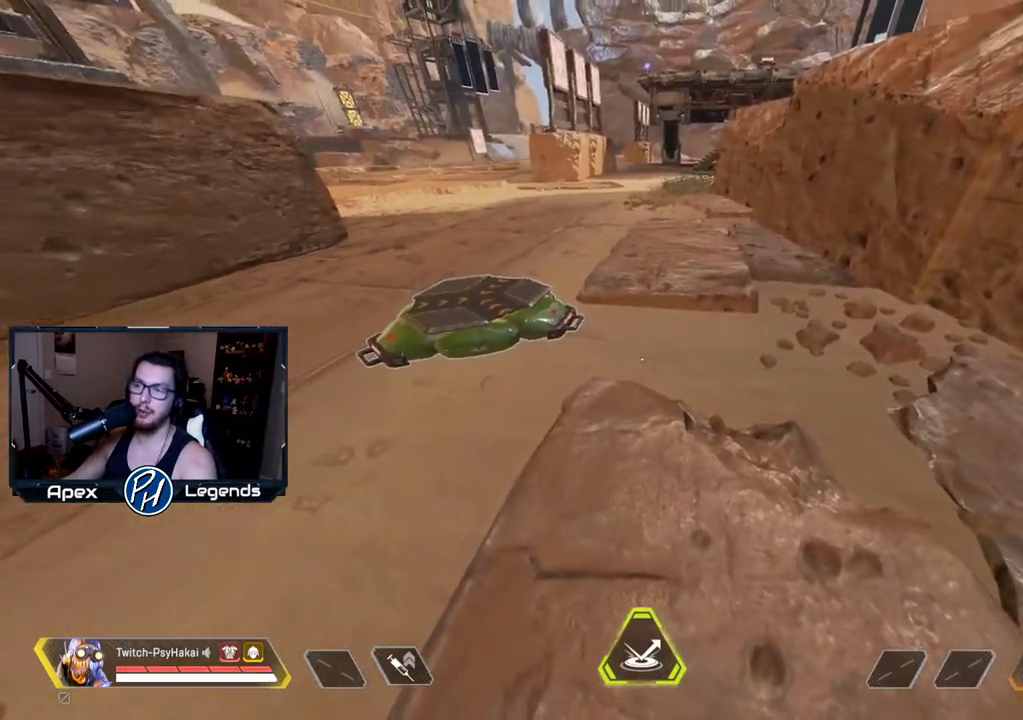
Gameplay with keyboard and mouse; each line is a JSON object with the keys and mouse buttons held at the frame after it. "events" lists presses ("down") and releases ("up") of "1", "2", "3", "4", "5", "a", "alt", "c", "caps_lock", "ctrl", "d", "e", "f", "g", "q", "r", "s", "shift", "space", "t", "tab", "v", "w", "x", "z", "mouse_left", "mouse_wheel" and "mouse_right" between this image and that frame as [ms after this image, input, new state], when the widget could be followed in between. "mouse_left", "mouse_wheel", "mouse_right" = the "left", "wheel", "right" buttons of the "mouse" list. No other keys are recorded. "wheel" means that the mouse wheel is clicked or scrolled. Not read: mouse_move.
{"keys": ["a"], "mouse": [], "events": [[500, "a", "down"]]}
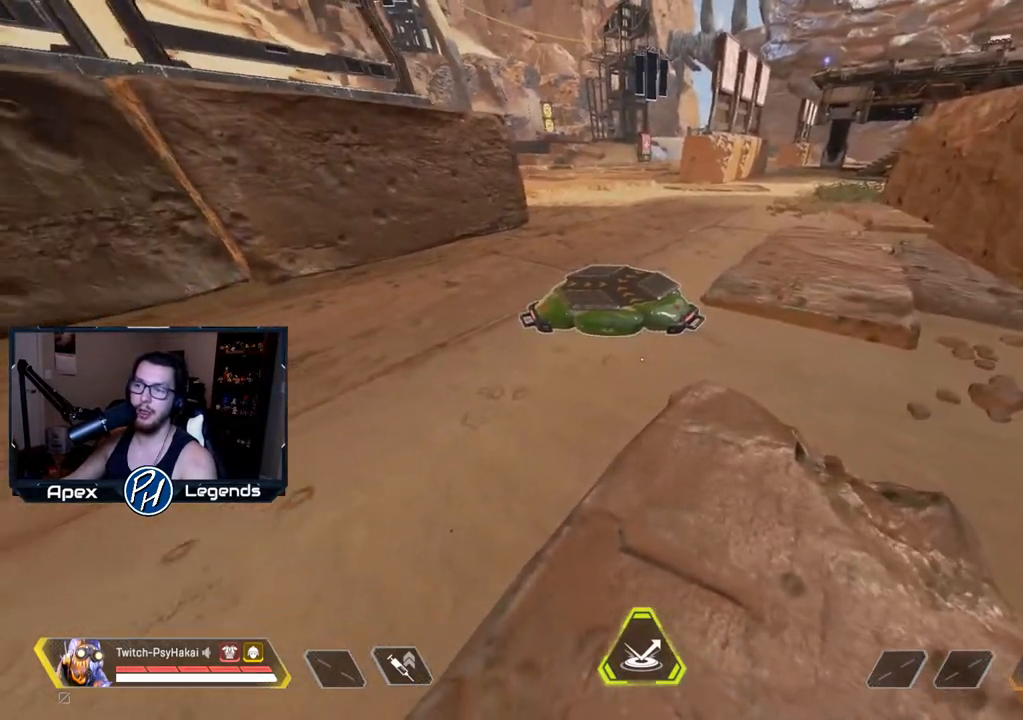
{"keys": [], "mouse": [], "events": [[467, "a", "up"]]}
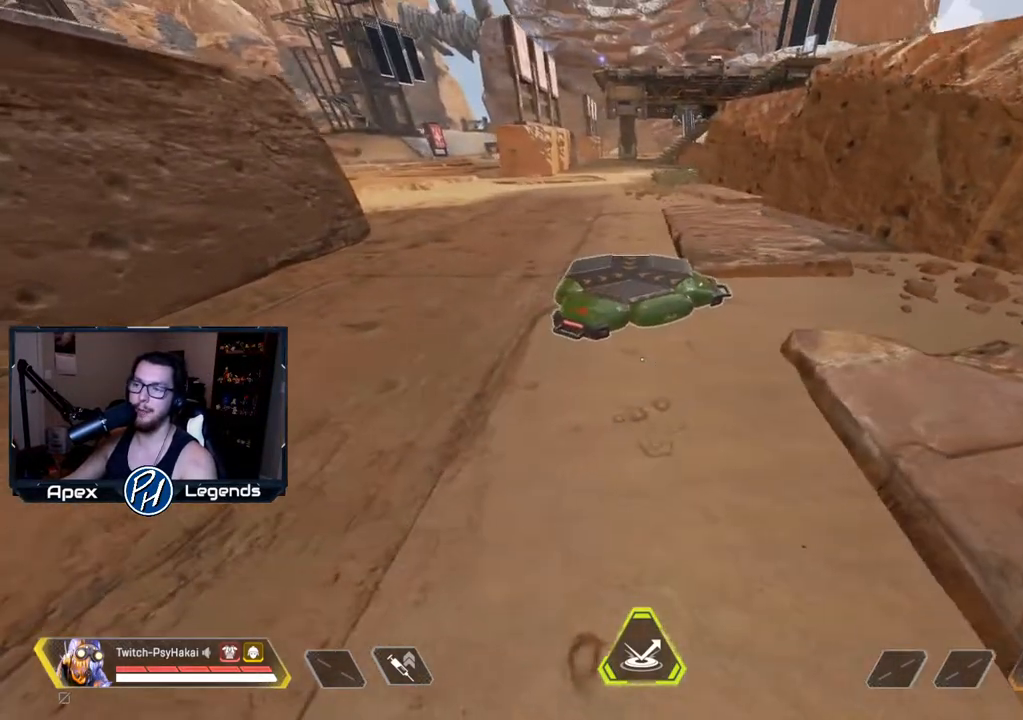
{"keys": [], "mouse": [], "events": [[67, "s", "down"], [200, "s", "up"]]}
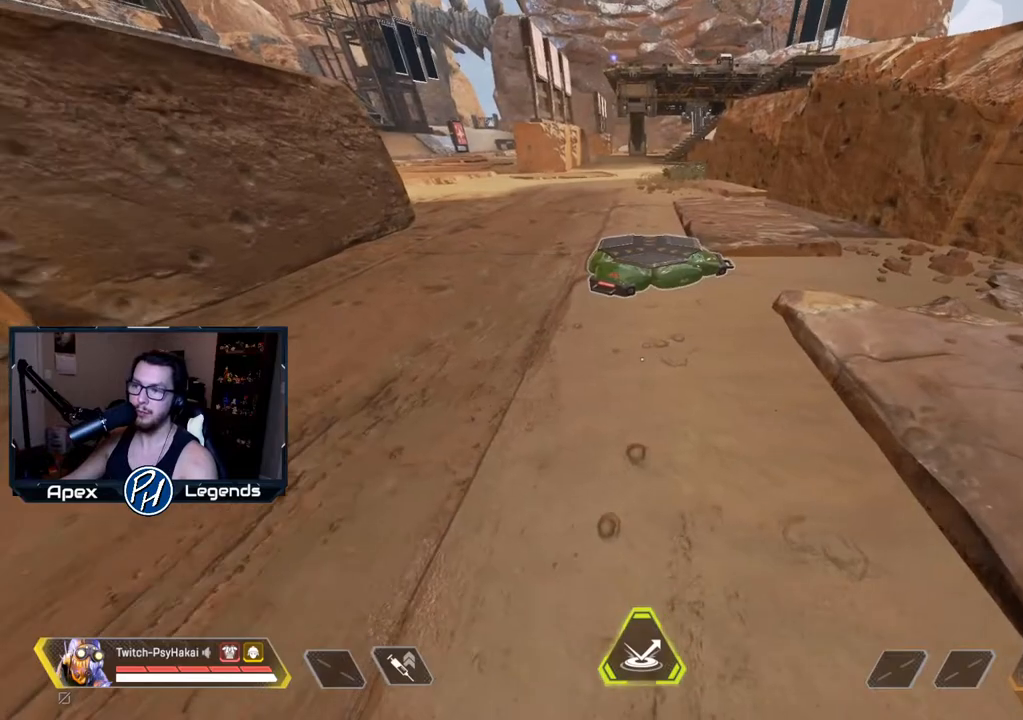
{"keys": [], "mouse": [], "events": []}
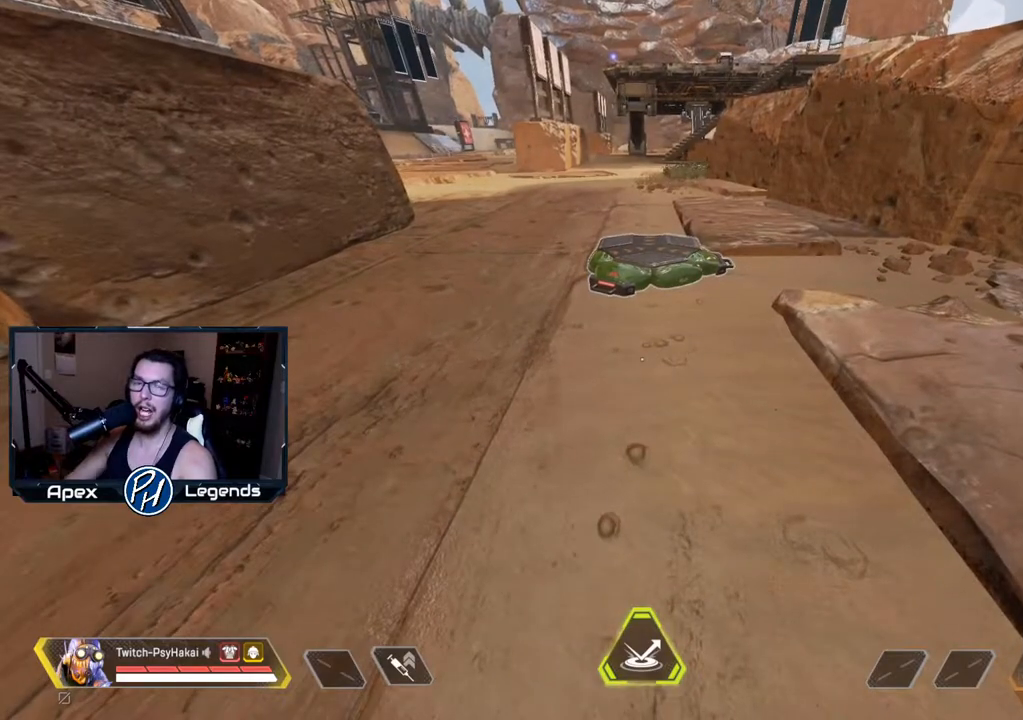
{"keys": [], "mouse": [], "events": []}
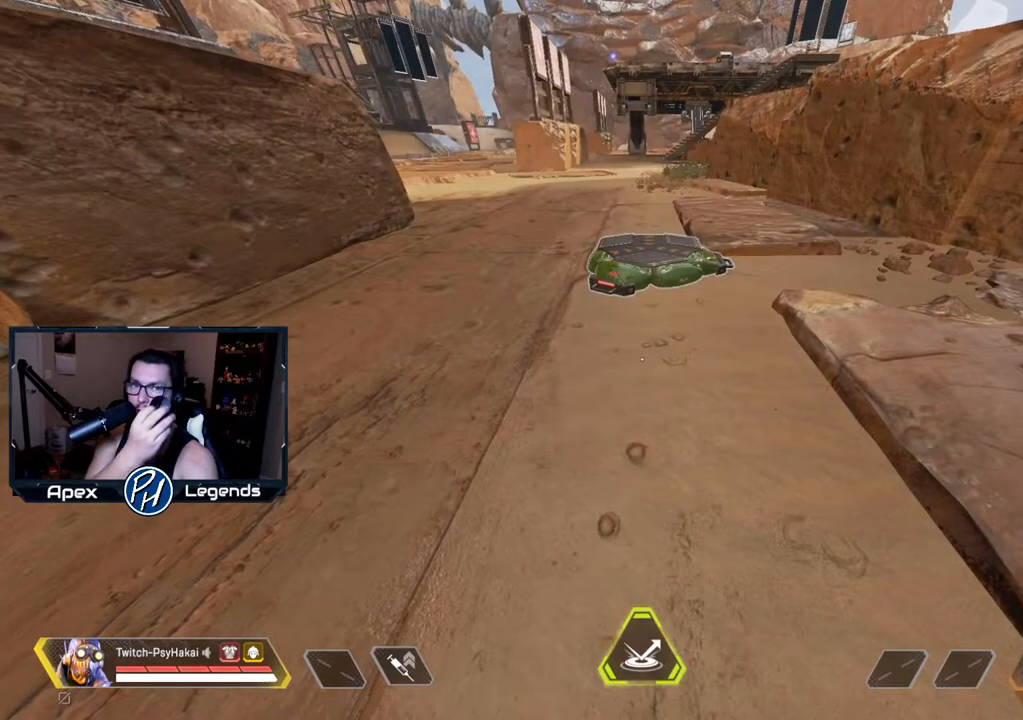
{"keys": [], "mouse": [], "events": [[17, "mouse_wheel", "down"], [167, "mouse_wheel", "up"]]}
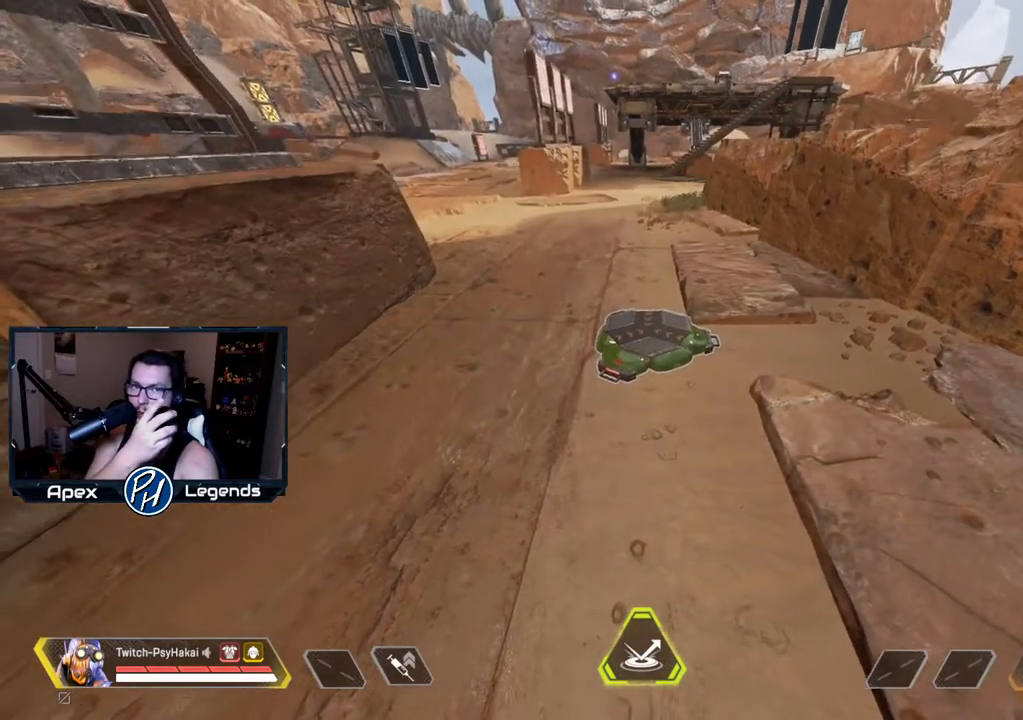
{"keys": [], "mouse": ["wheel"], "events": [[500, "mouse_wheel", "down"]]}
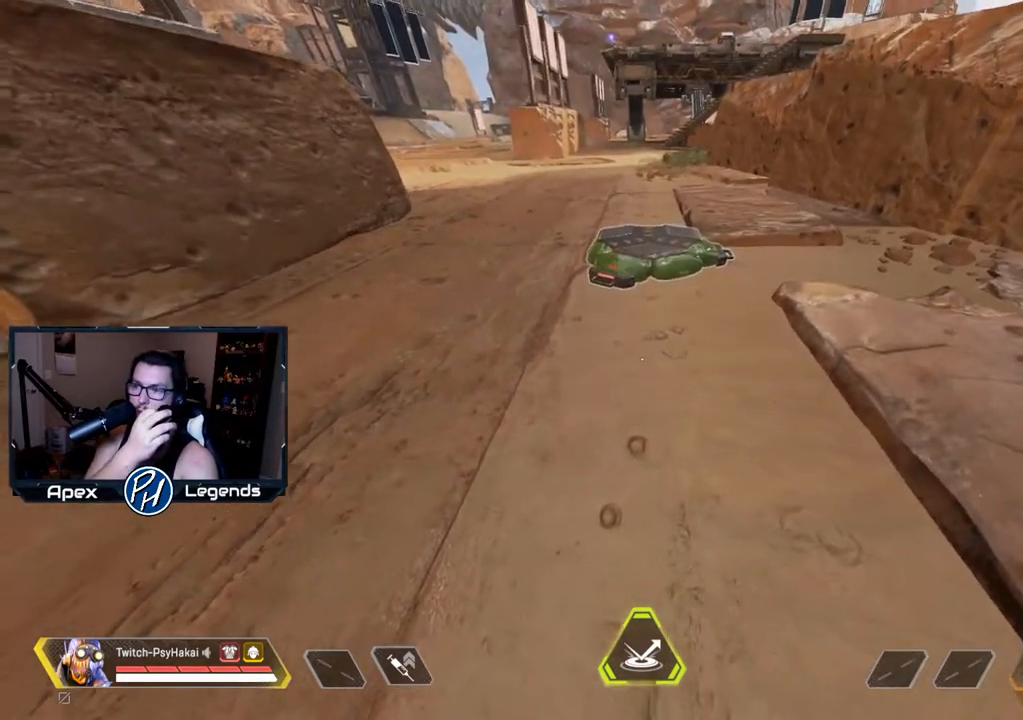
{"keys": [], "mouse": [], "events": [[133, "mouse_wheel", "up"]]}
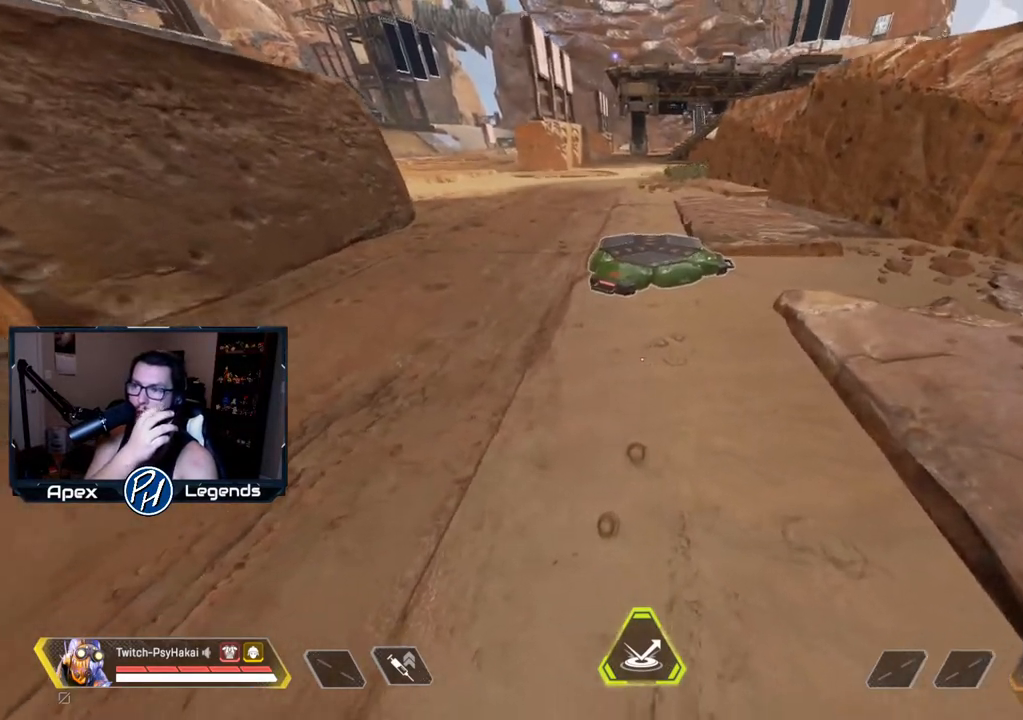
{"keys": [], "mouse": ["wheel"], "events": [[17, "mouse_wheel", "down"], [167, "mouse_wheel", "up"], [483, "mouse_wheel", "down"]]}
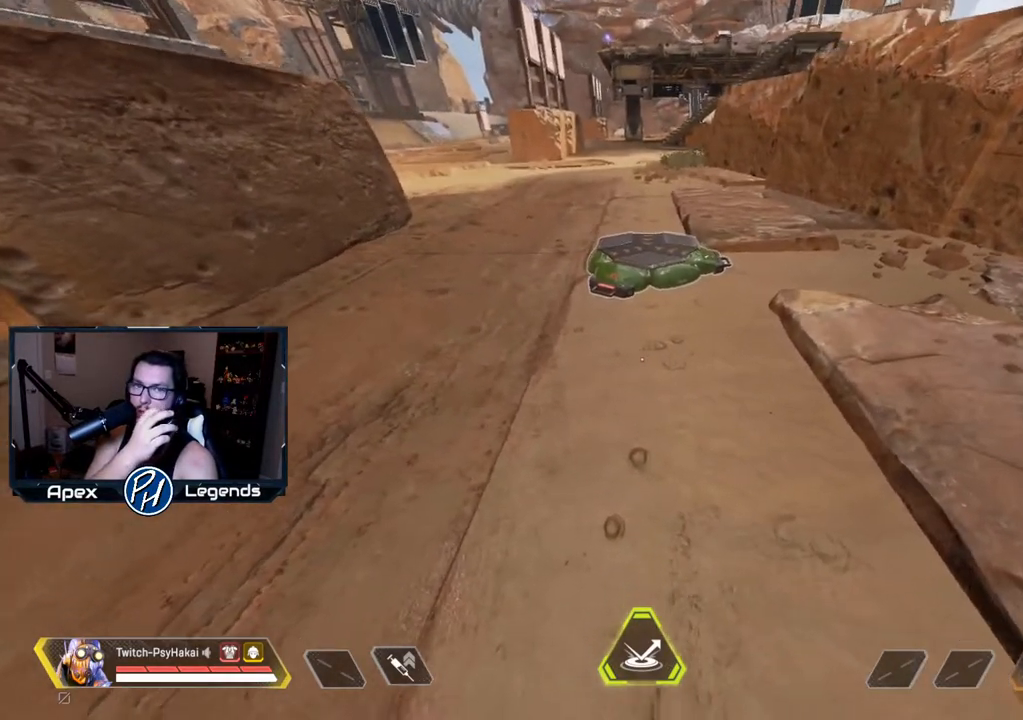
{"keys": [], "mouse": [], "events": [[217, "mouse_wheel", "up"]]}
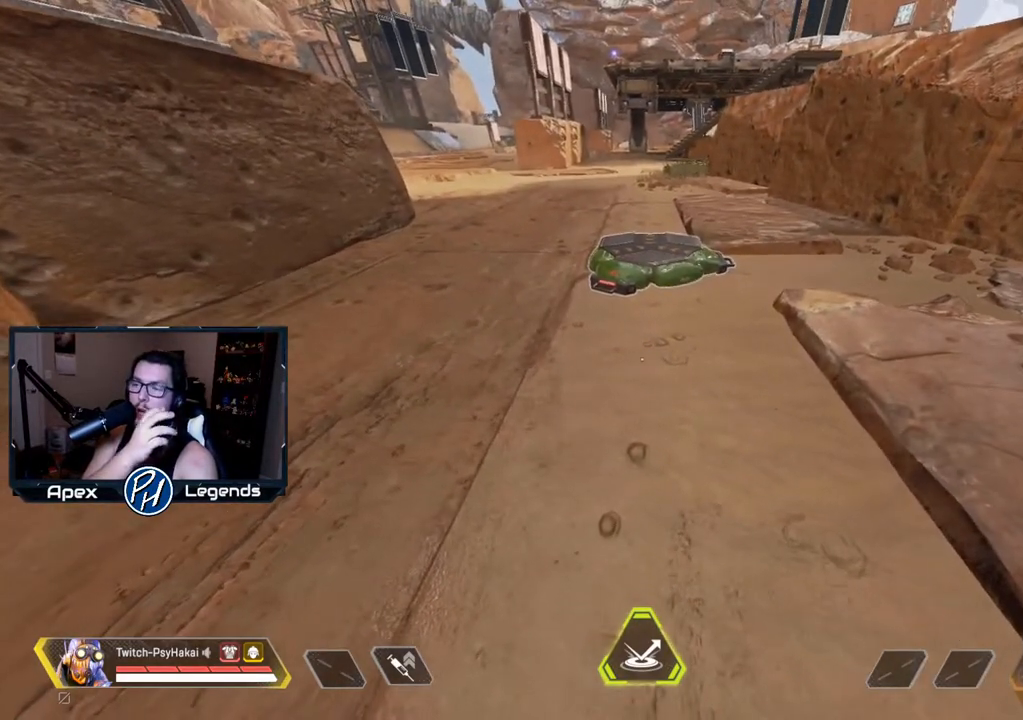
{"keys": [], "mouse": [], "events": []}
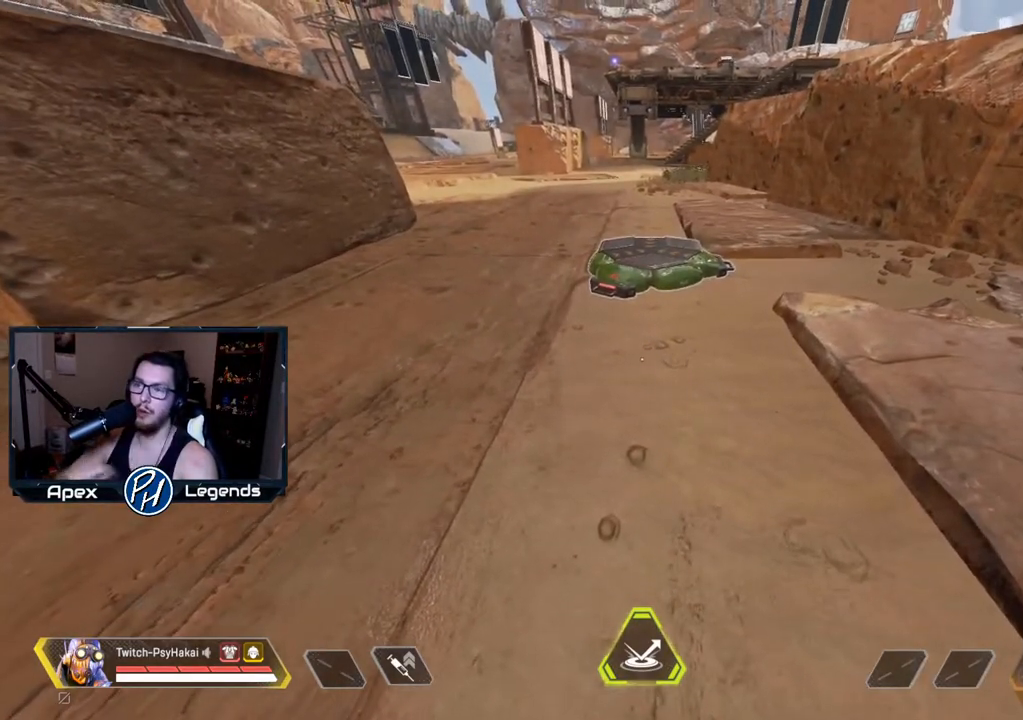
{"keys": [], "mouse": [], "events": []}
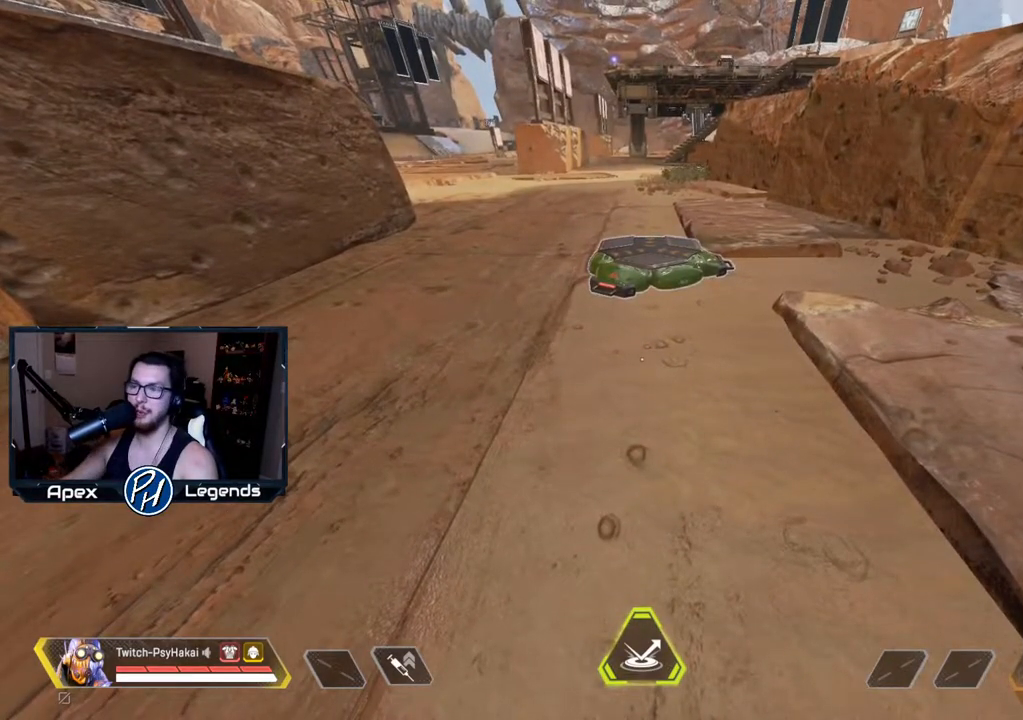
{"keys": [], "mouse": [], "events": []}
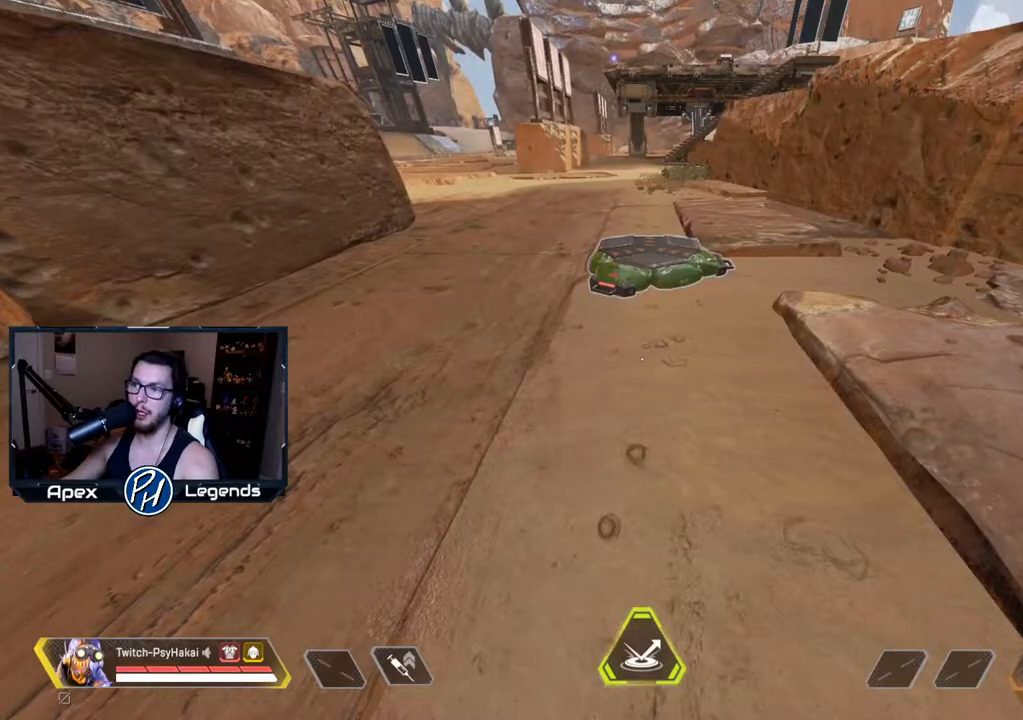
{"keys": [], "mouse": [], "events": []}
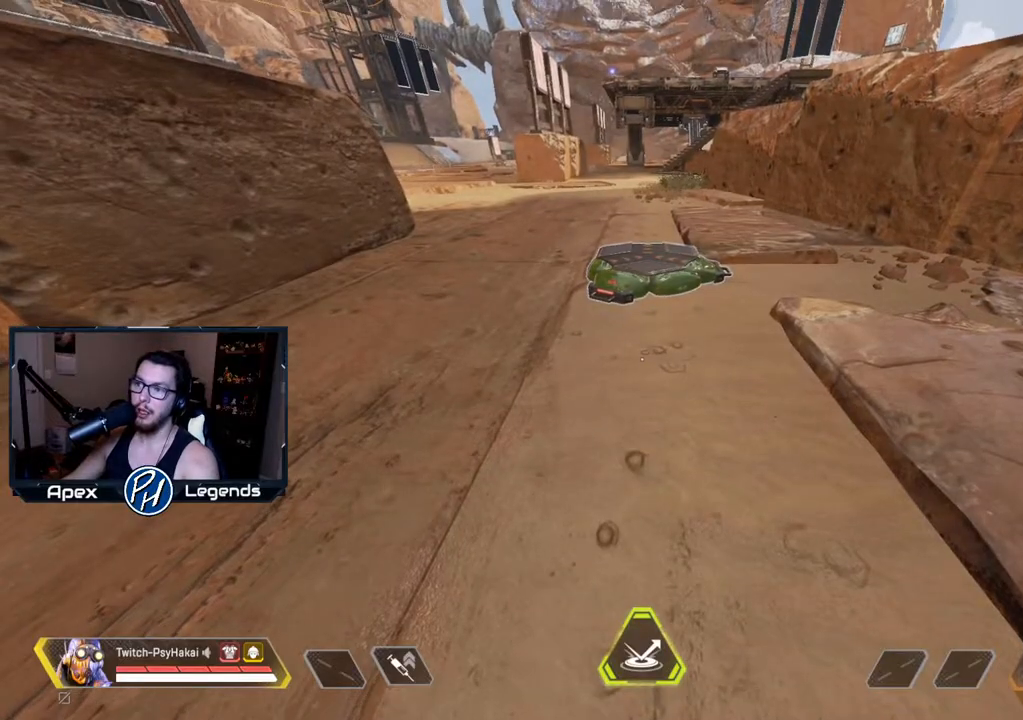
{"keys": ["w"], "mouse": [], "events": [[483, "w", "down"]]}
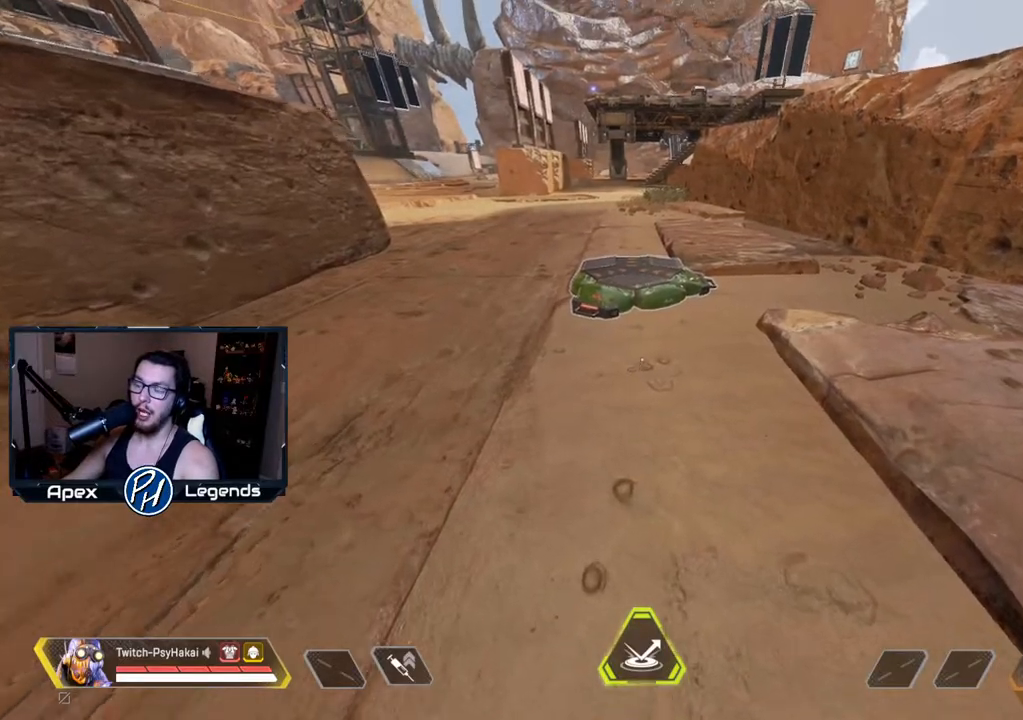
{"keys": ["shift"], "mouse": [], "events": [[217, "shift", "down"], [450, "w", "up"]]}
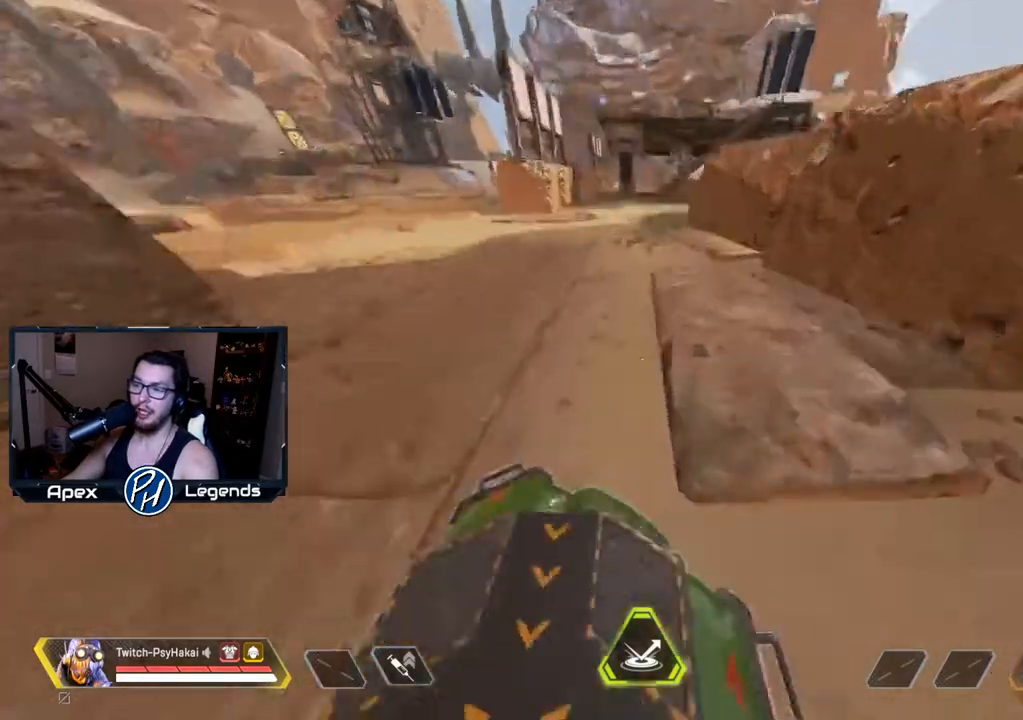
{"keys": ["shift"], "mouse": [], "events": []}
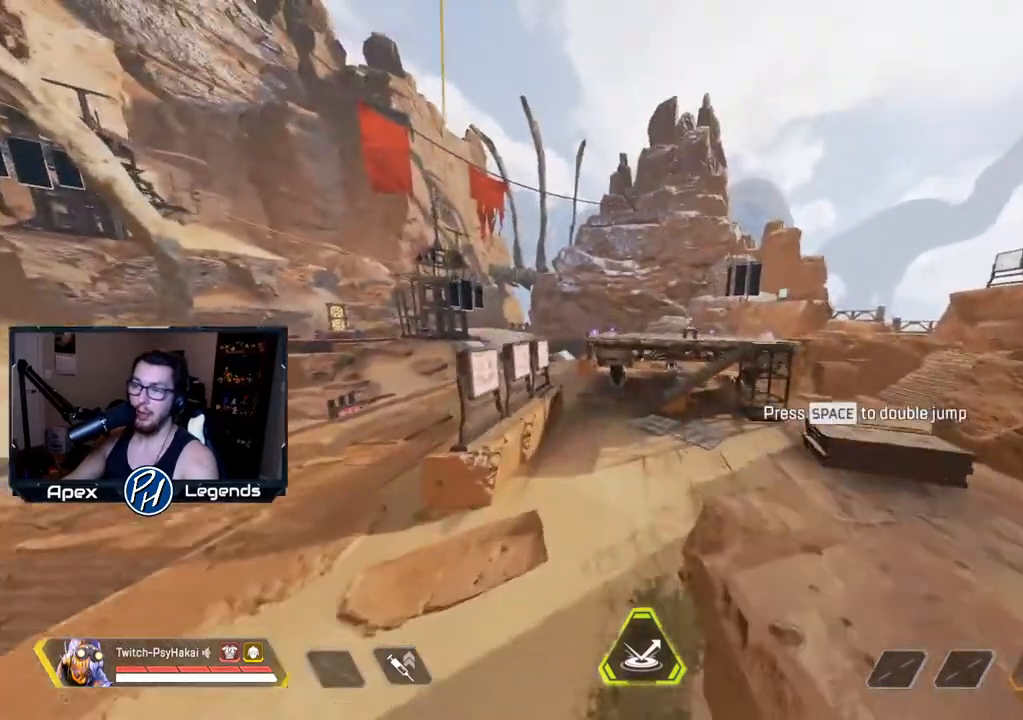
{"keys": ["shift"], "mouse": [], "events": []}
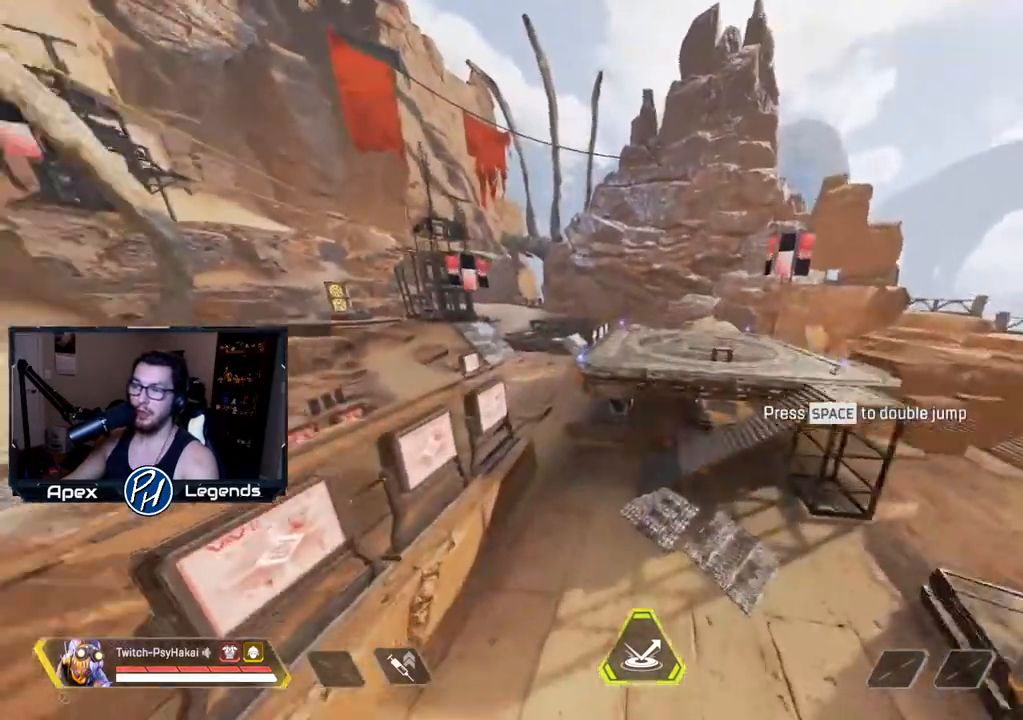
{"keys": ["shift"], "mouse": []}
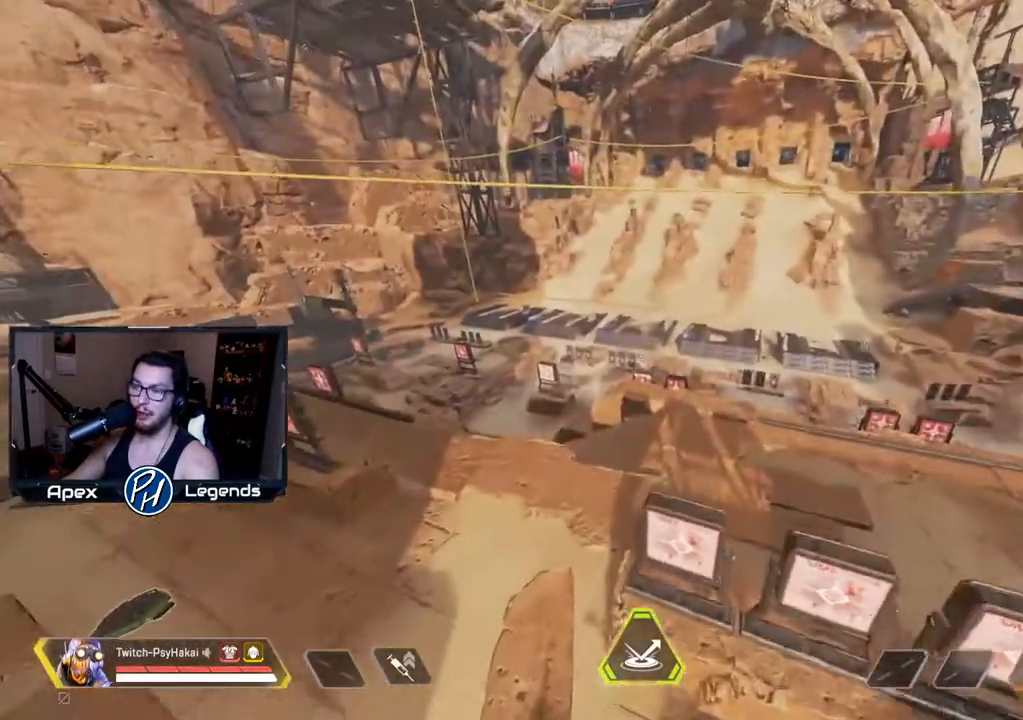
{"keys": ["a", "shift"], "mouse": [], "events": [[200, "a", "down"]]}
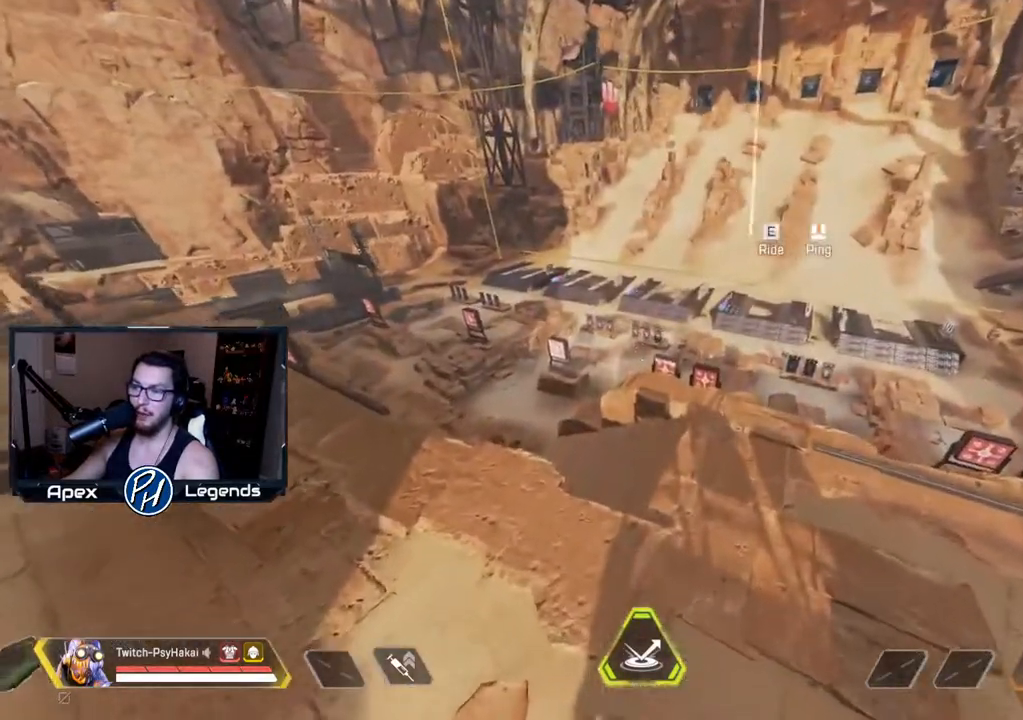
{"keys": ["s"], "mouse": [], "events": [[117, "s", "down"], [167, "shift", "up"], [250, "a", "up"]]}
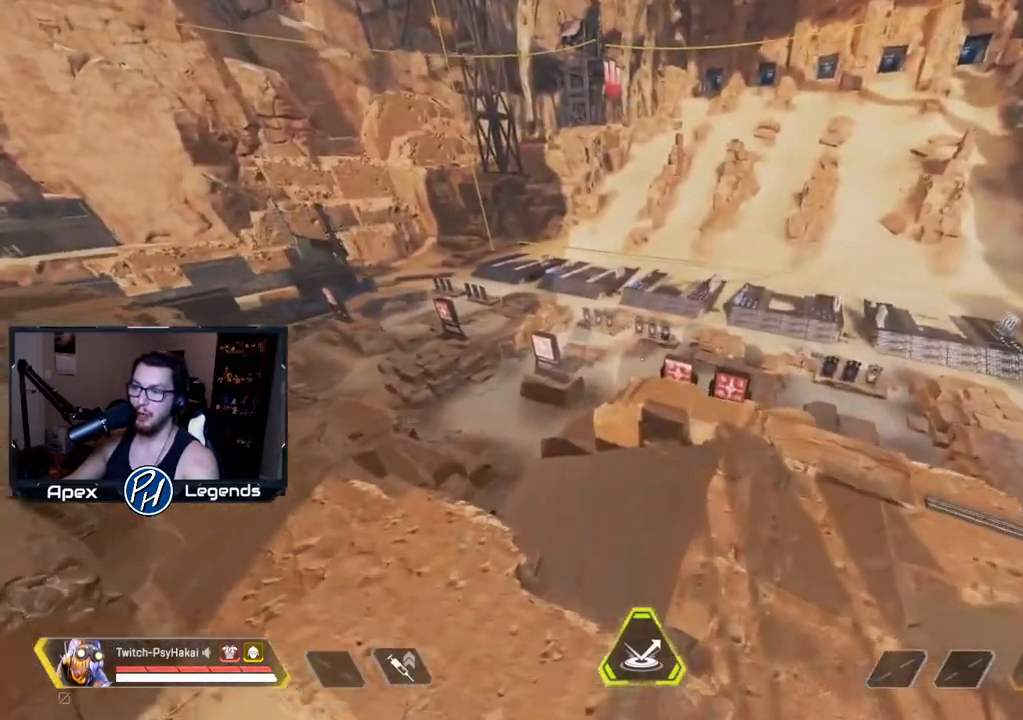
{"keys": ["a"], "mouse": [], "events": [[33, "d", "down"], [317, "s", "up"], [367, "a", "down"], [367, "d", "up"]]}